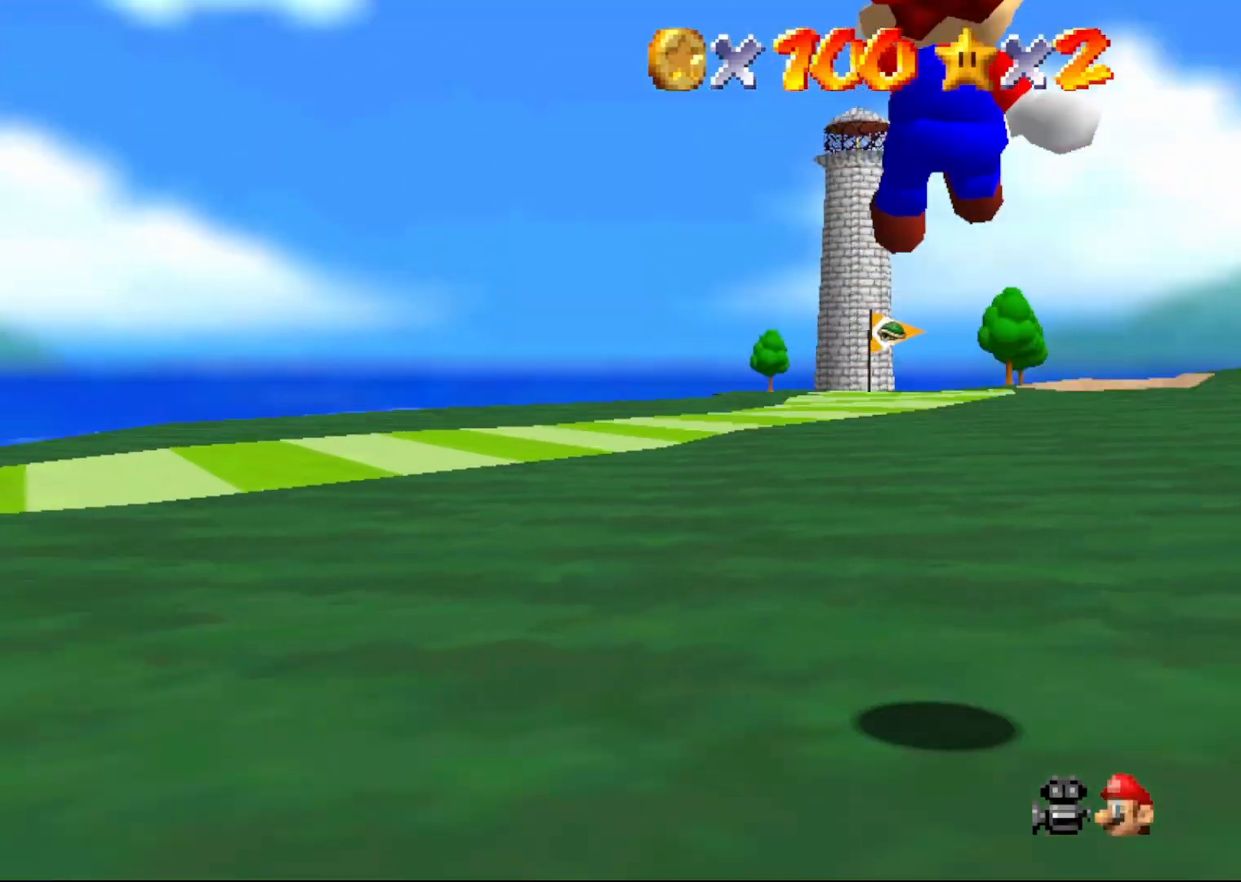
Gameplay with a controller (Nintendo layout); each line is a JSON object with the inputs held at the frame after it. "events" lists button and stick changes between this image and that frame as [ms after this image, input, new state], when the widget could be followed in between. Not read: L1 L3 R1 R3.
{"buttons": ["Z"], "left_stick": "up", "events": []}
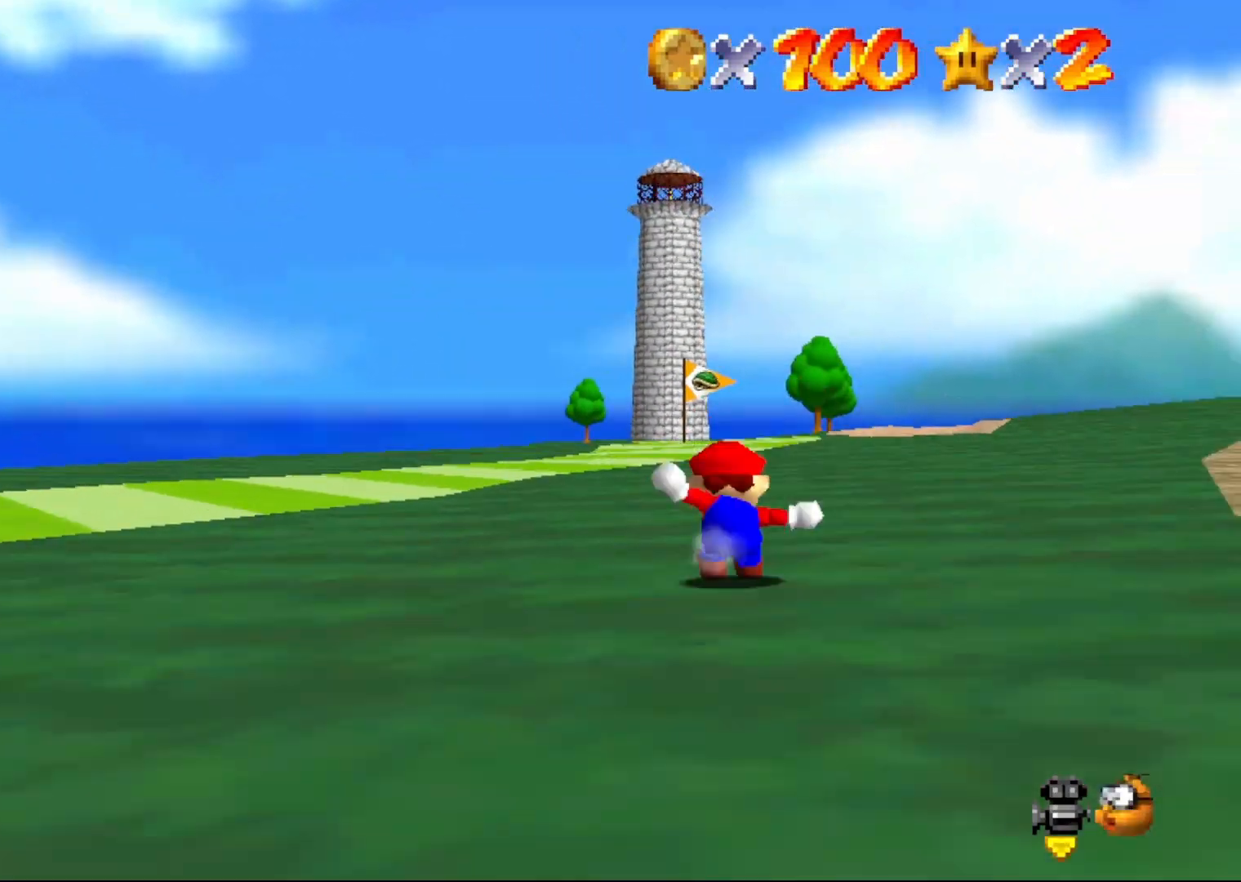
{"buttons": ["B"], "left_stick": "up", "events": [[50, "Z", "up"], [267, "A", "down"], [283, "B", "down"], [317, "A", "up"]]}
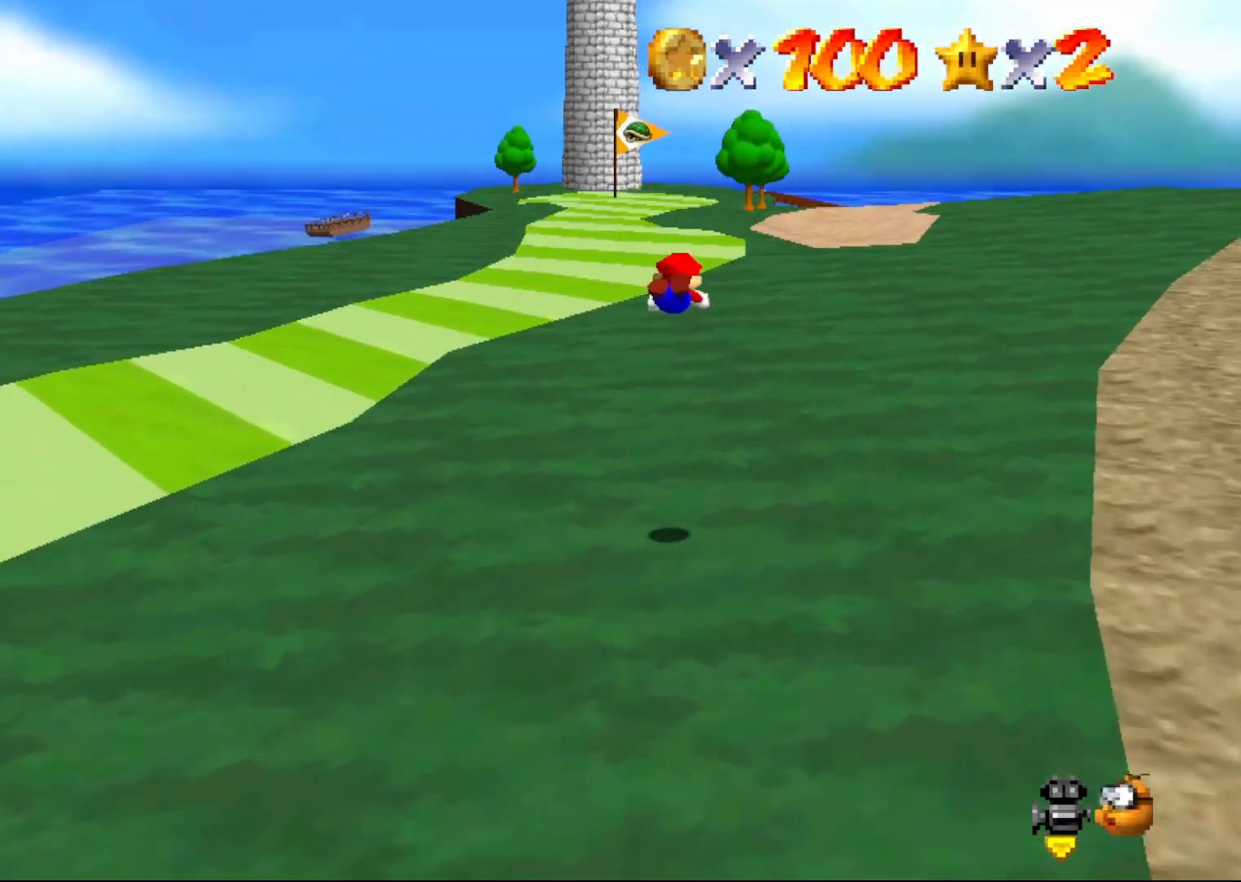
{"buttons": ["B"], "left_stick": "up", "events": []}
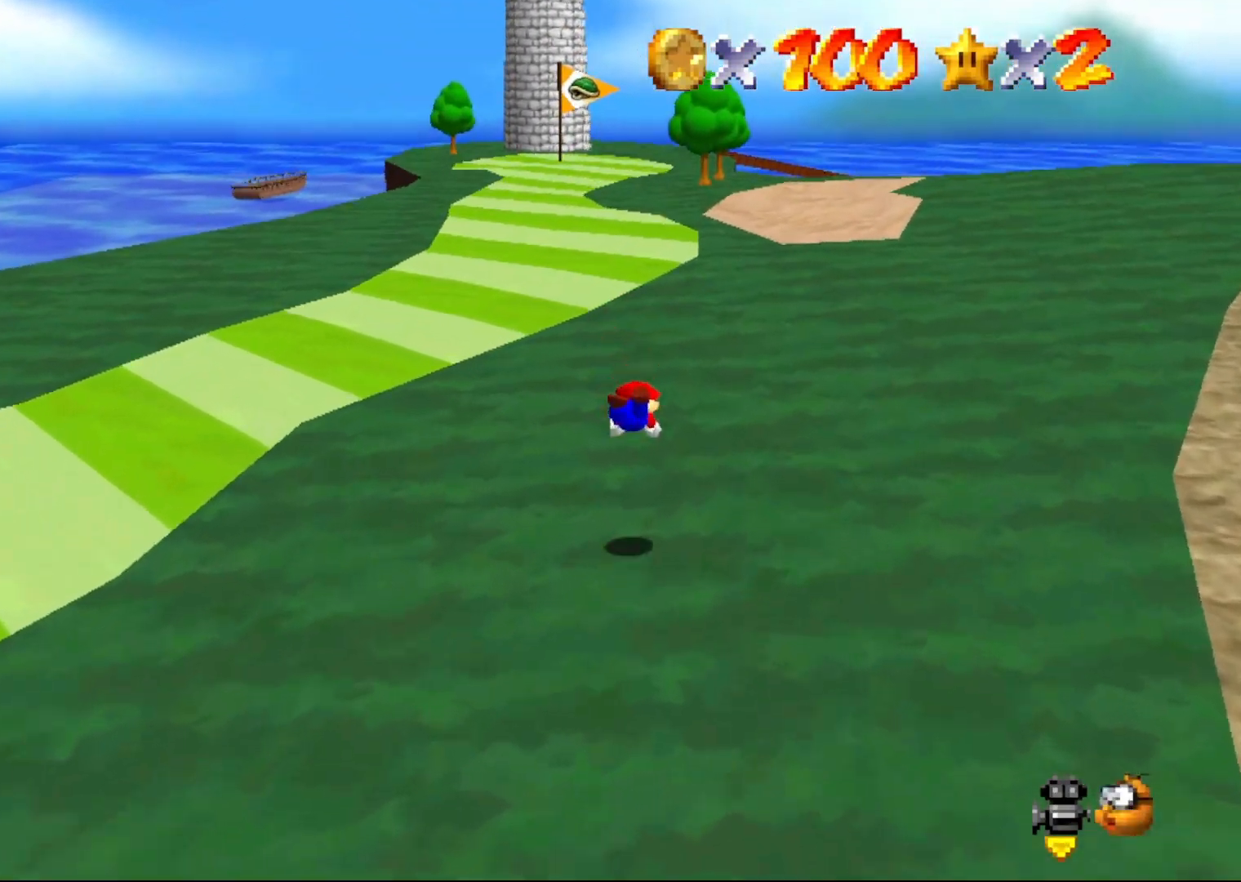
{"buttons": ["A"], "left_stick": "up", "events": [[183, "A", "down"], [183, "B", "up"]]}
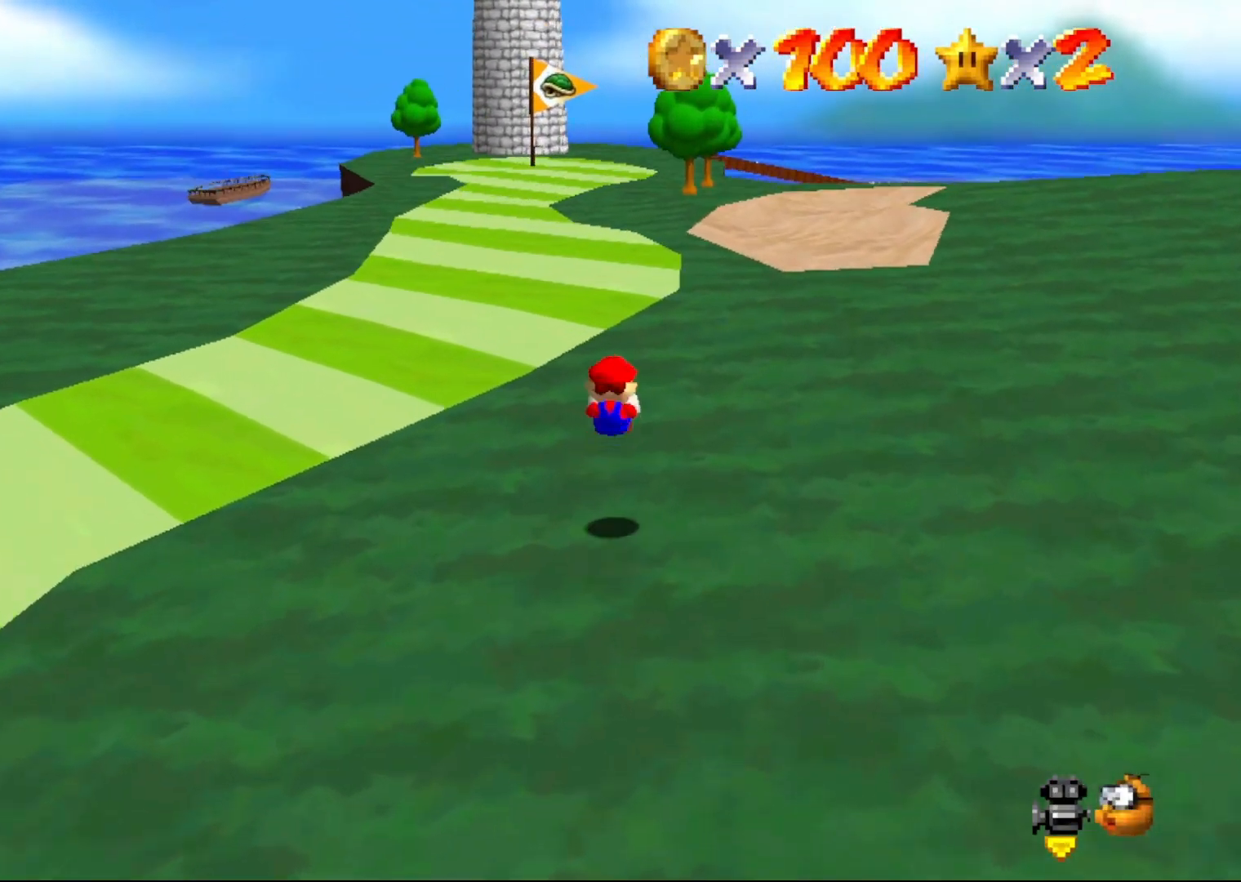
{"buttons": ["A"], "left_stick": "up", "events": [[200, "B", "down"], [200, "left_stick", "center"], [283, "B", "up"], [283, "left_stick", "up"]]}
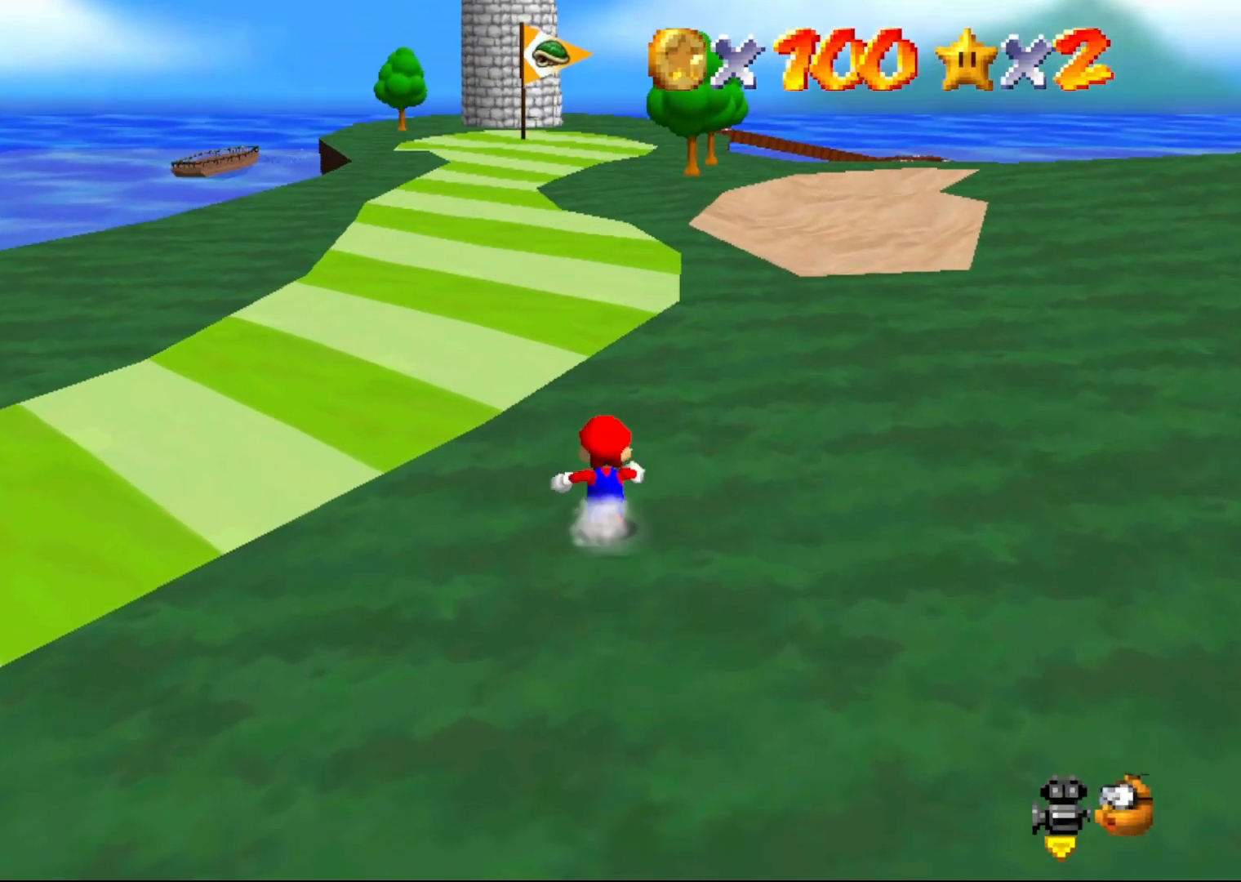
{"buttons": [], "left_stick": "up", "events": [[317, "A", "up"]]}
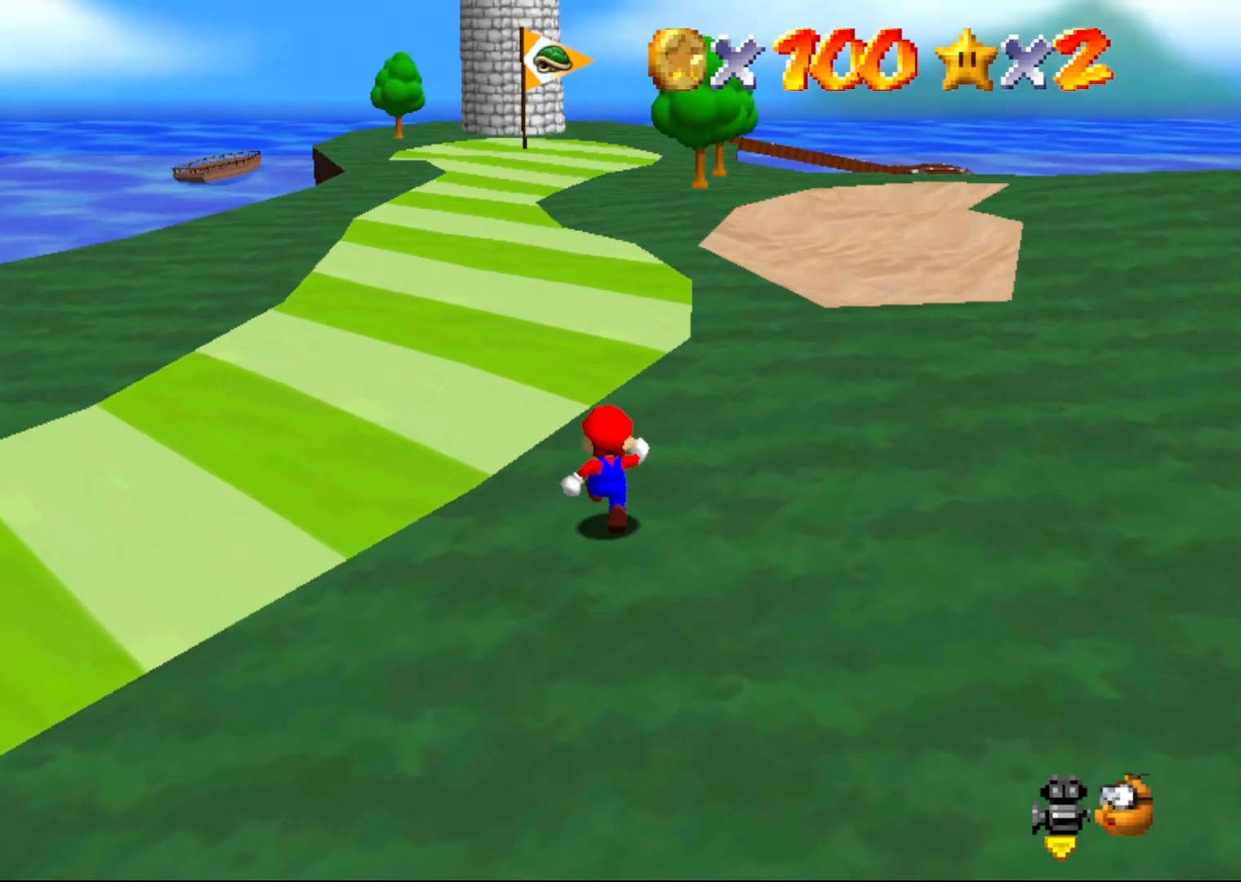
{"buttons": ["A"], "left_stick": "up", "events": [[183, "A", "down"]]}
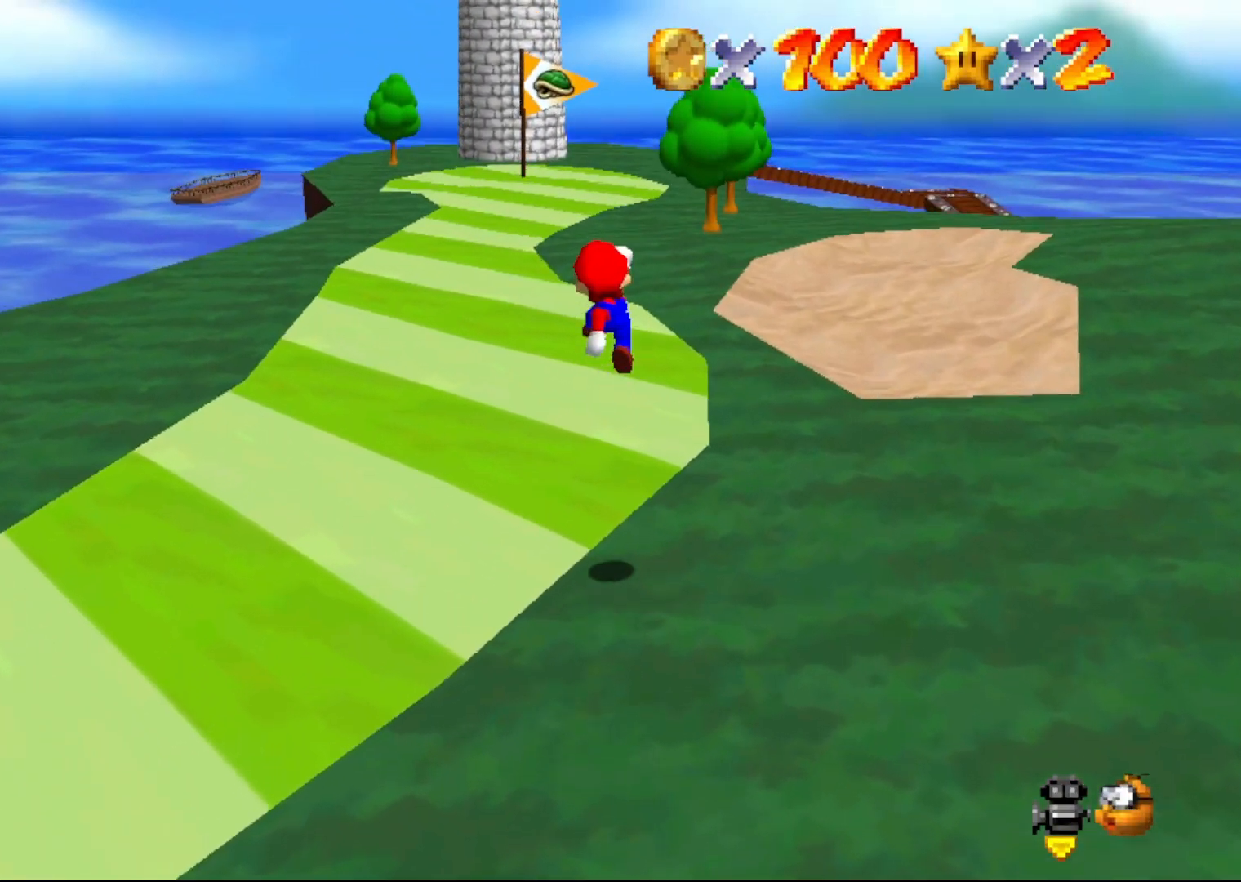
{"buttons": ["A", "B"], "left_stick": "up", "events": [[417, "B", "down"]]}
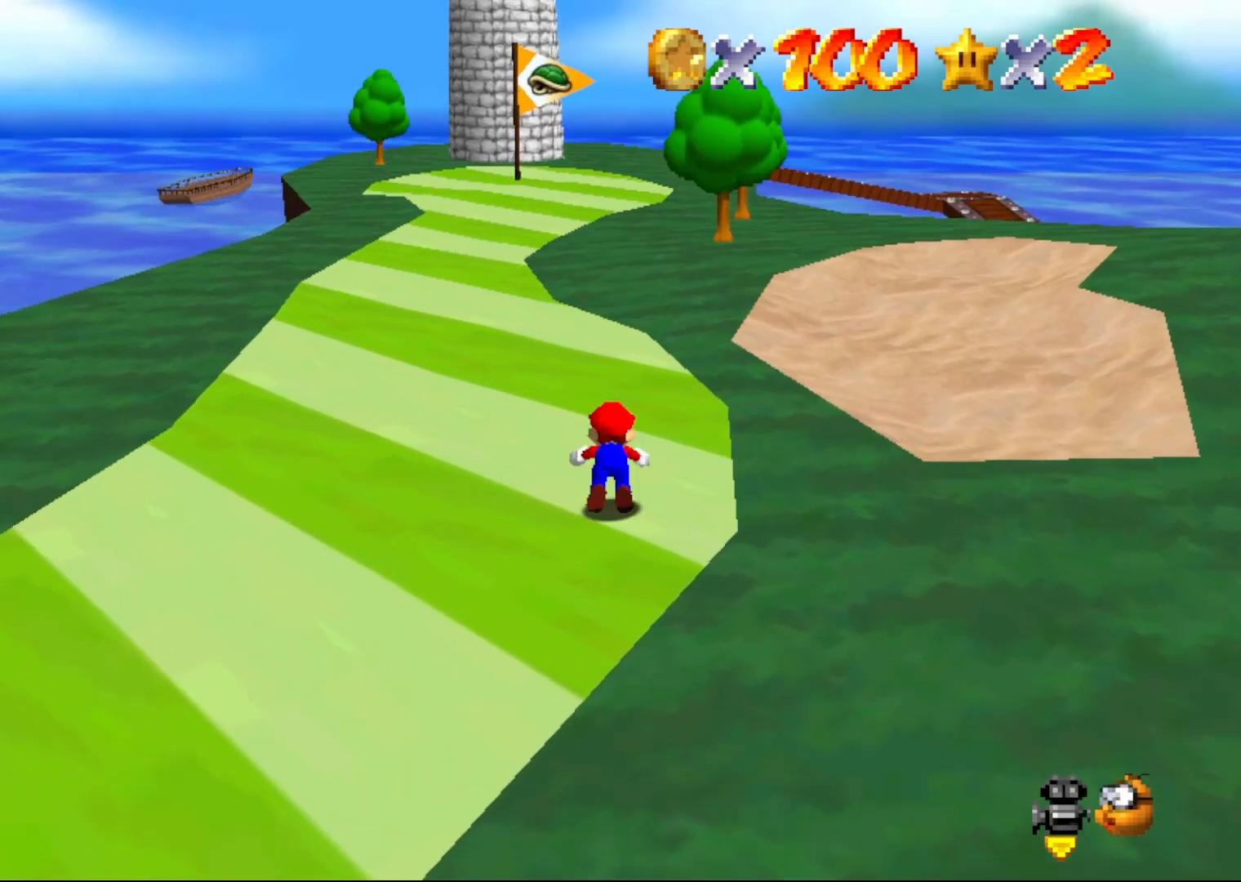
{"buttons": ["A"], "left_stick": "up", "events": [[33, "B", "up"], [167, "B", "down"], [250, "B", "up"]]}
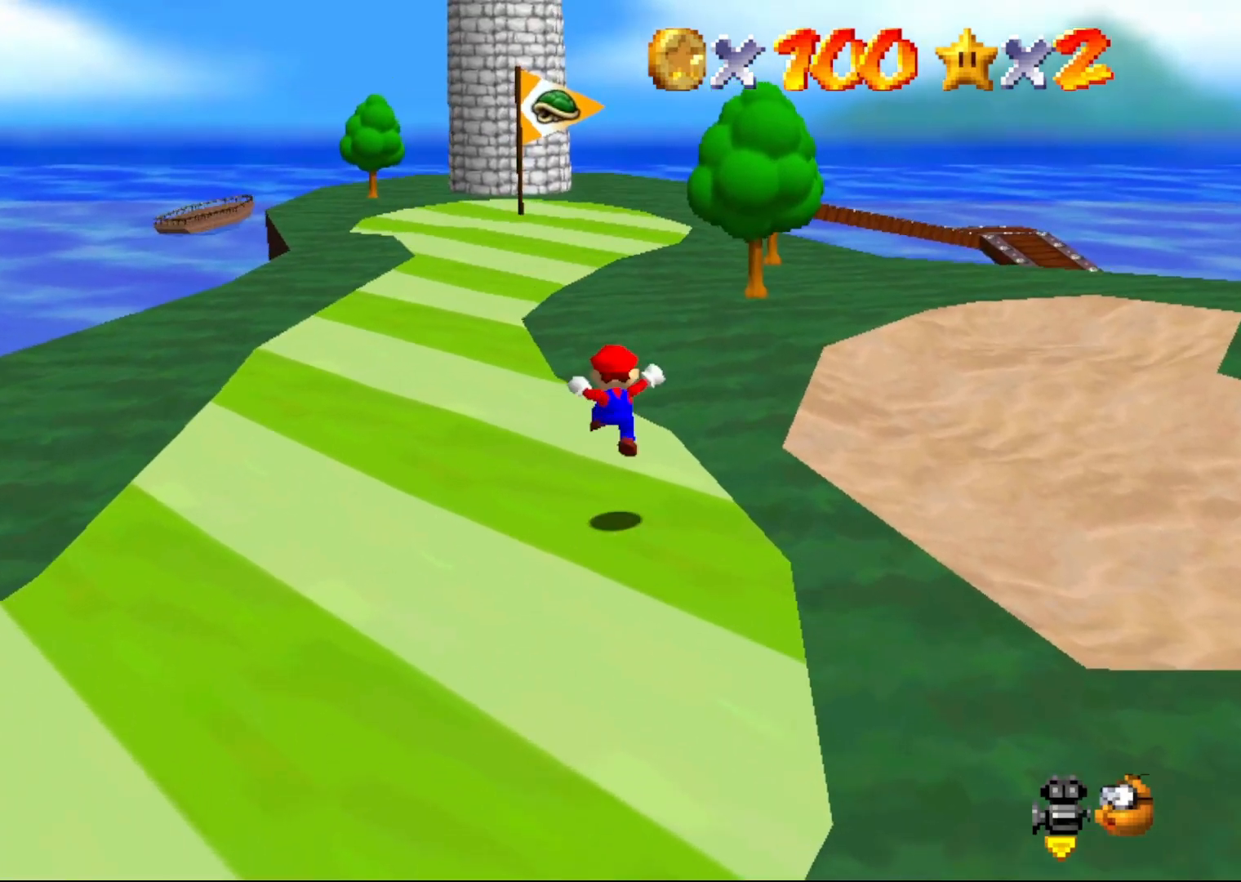
{"buttons": ["A"], "left_stick": "up", "events": [[233, "B", "down"], [300, "B", "up"]]}
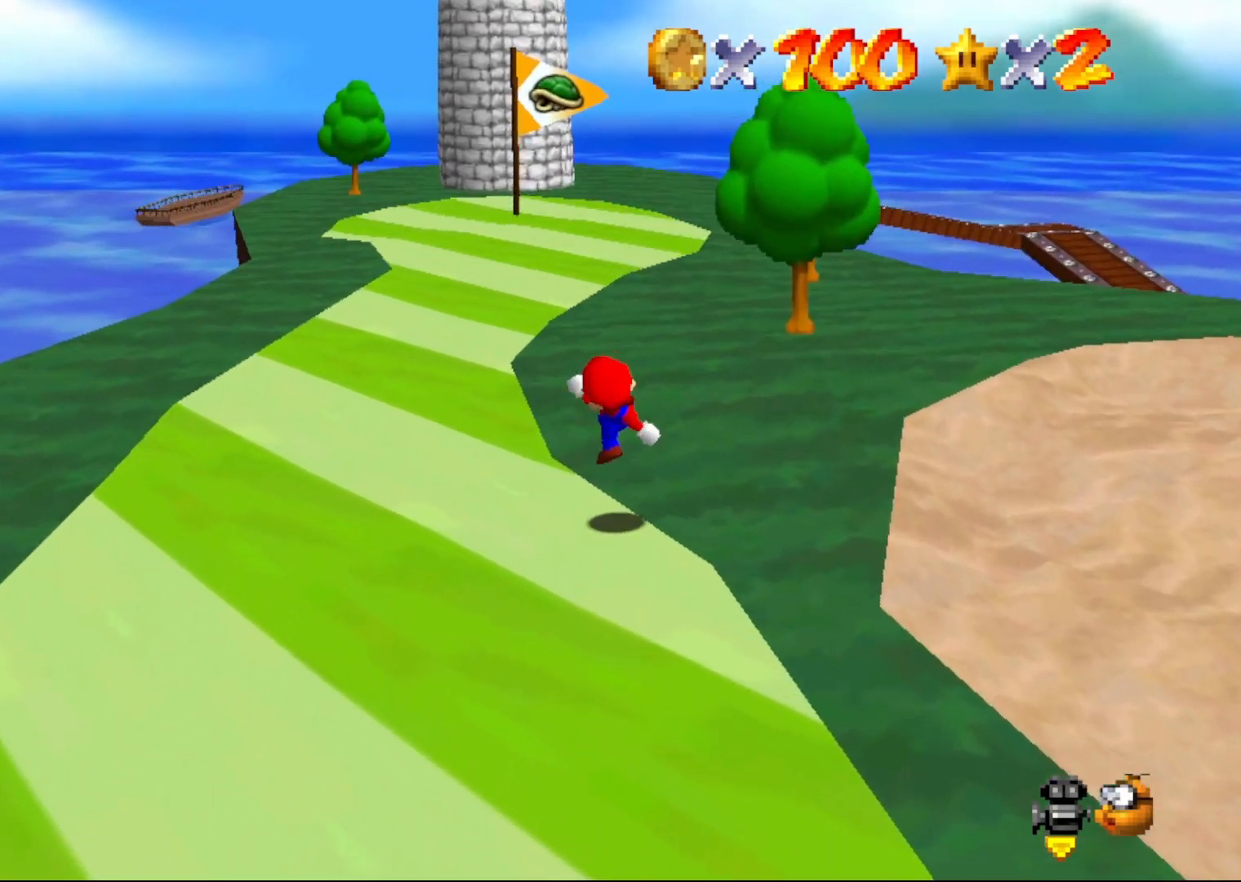
{"buttons": ["A"], "left_stick": "up", "events": [[33, "A", "up"], [150, "A", "down"], [183, "B", "down"], [467, "B", "up"]]}
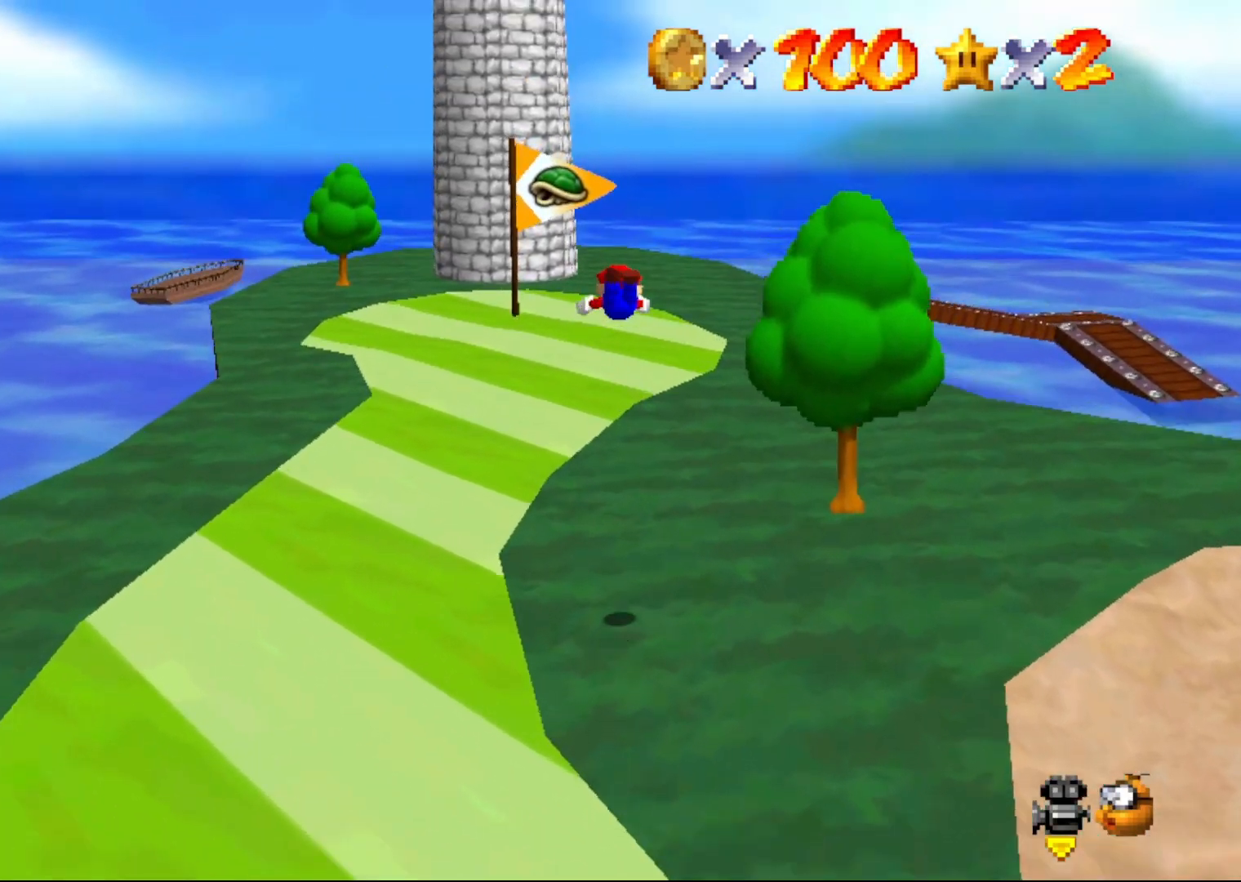
{"buttons": ["A"], "left_stick": "up", "events": []}
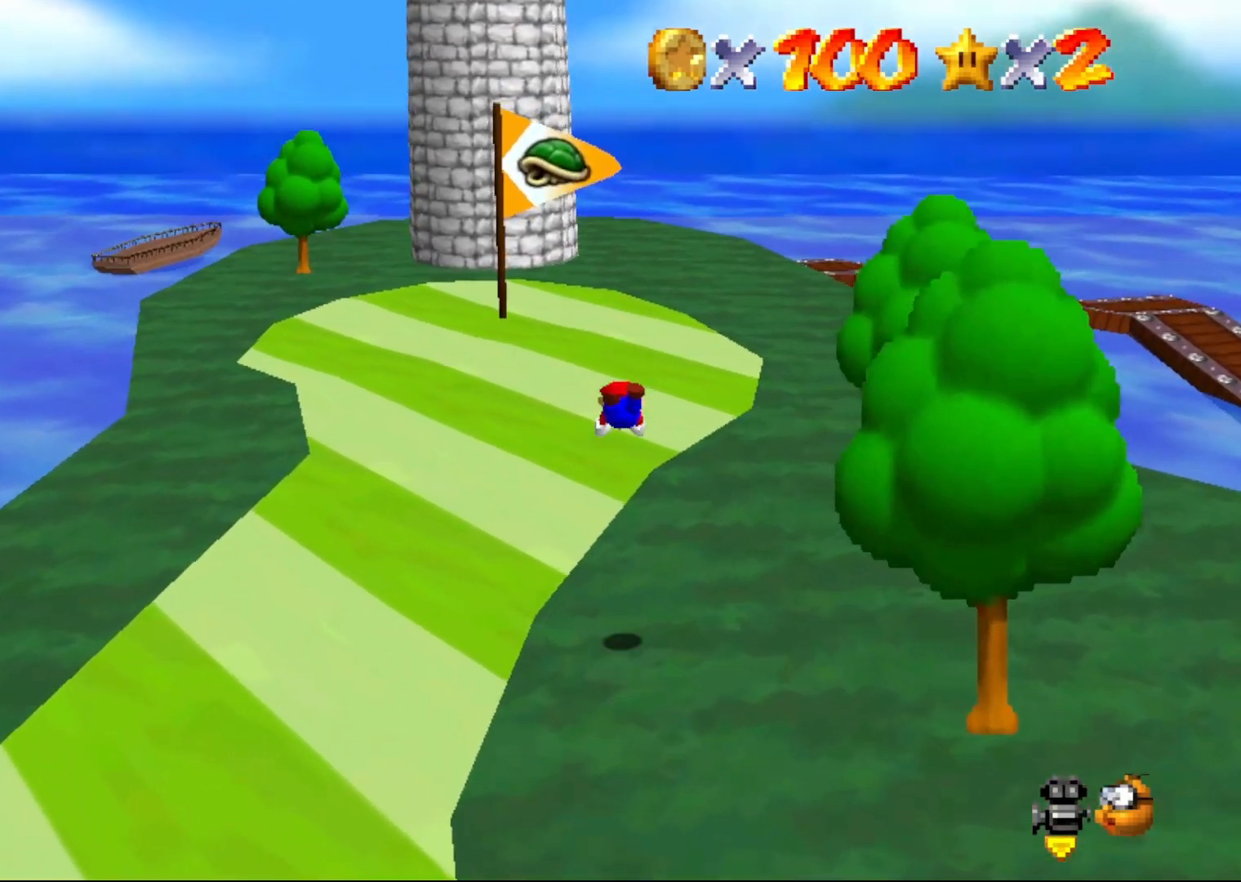
{"buttons": ["A"], "left_stick": "up", "events": [[250, "B", "down"], [350, "B", "up"]]}
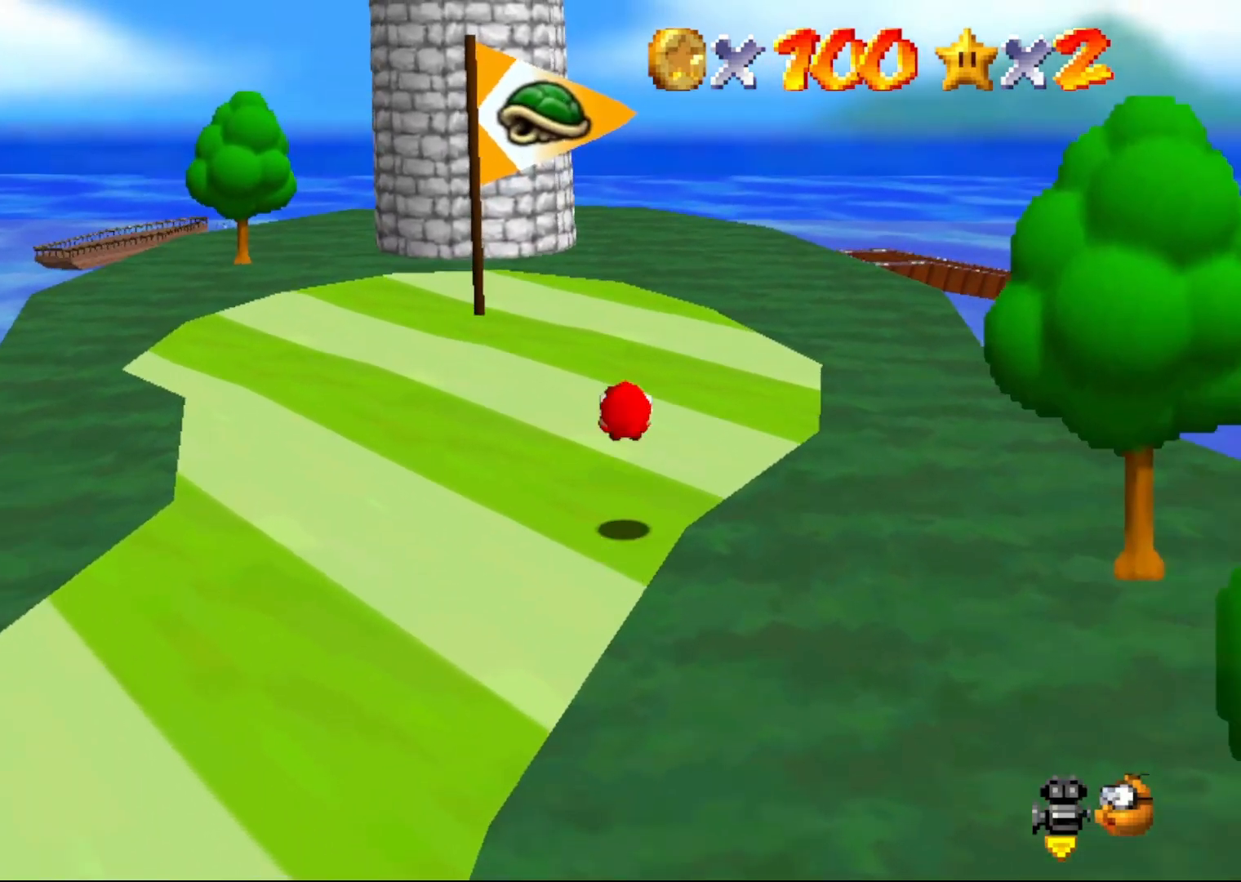
{"buttons": ["A"], "left_stick": "up", "events": [[283, "B", "down"], [383, "B", "up"]]}
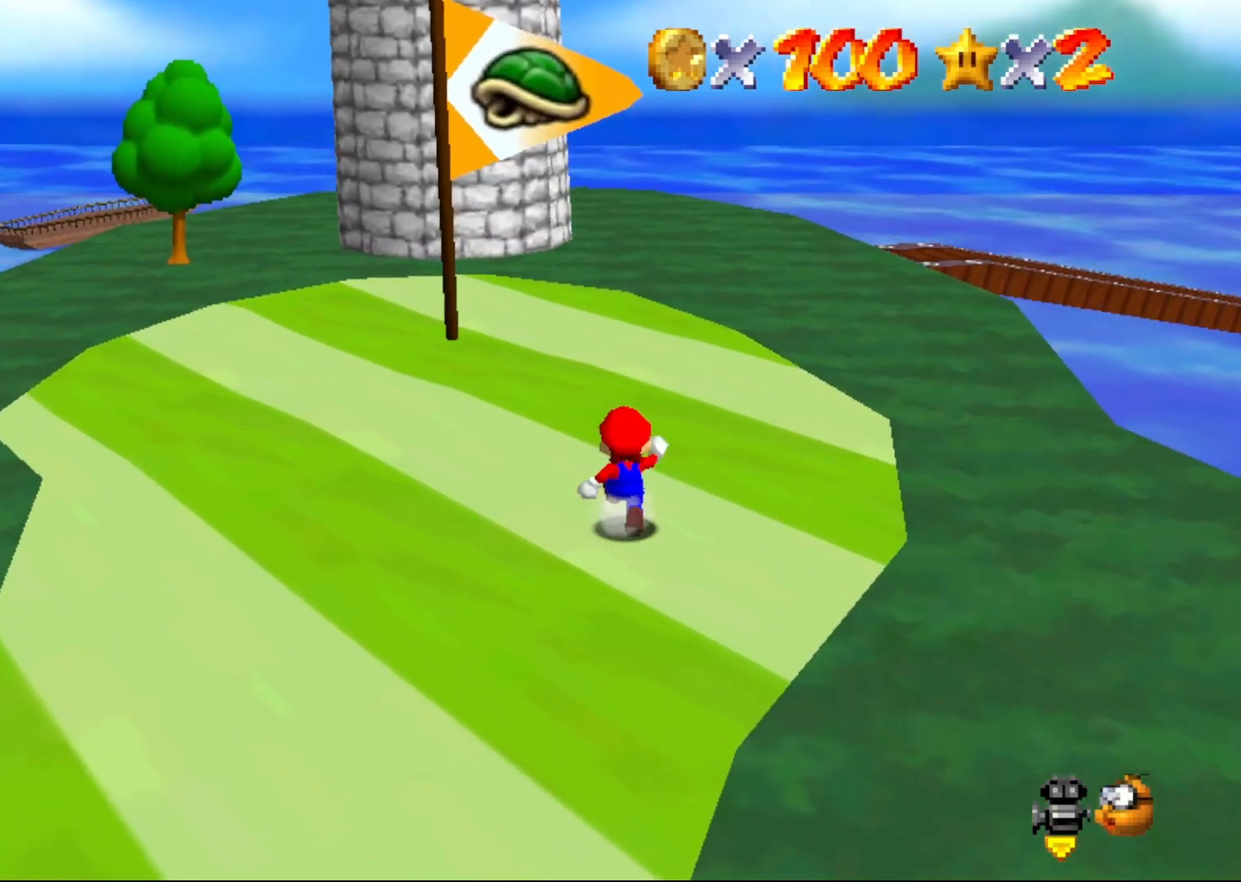
{"buttons": ["A"], "left_stick": "up", "events": [[50, "A", "up"], [217, "A", "down"]]}
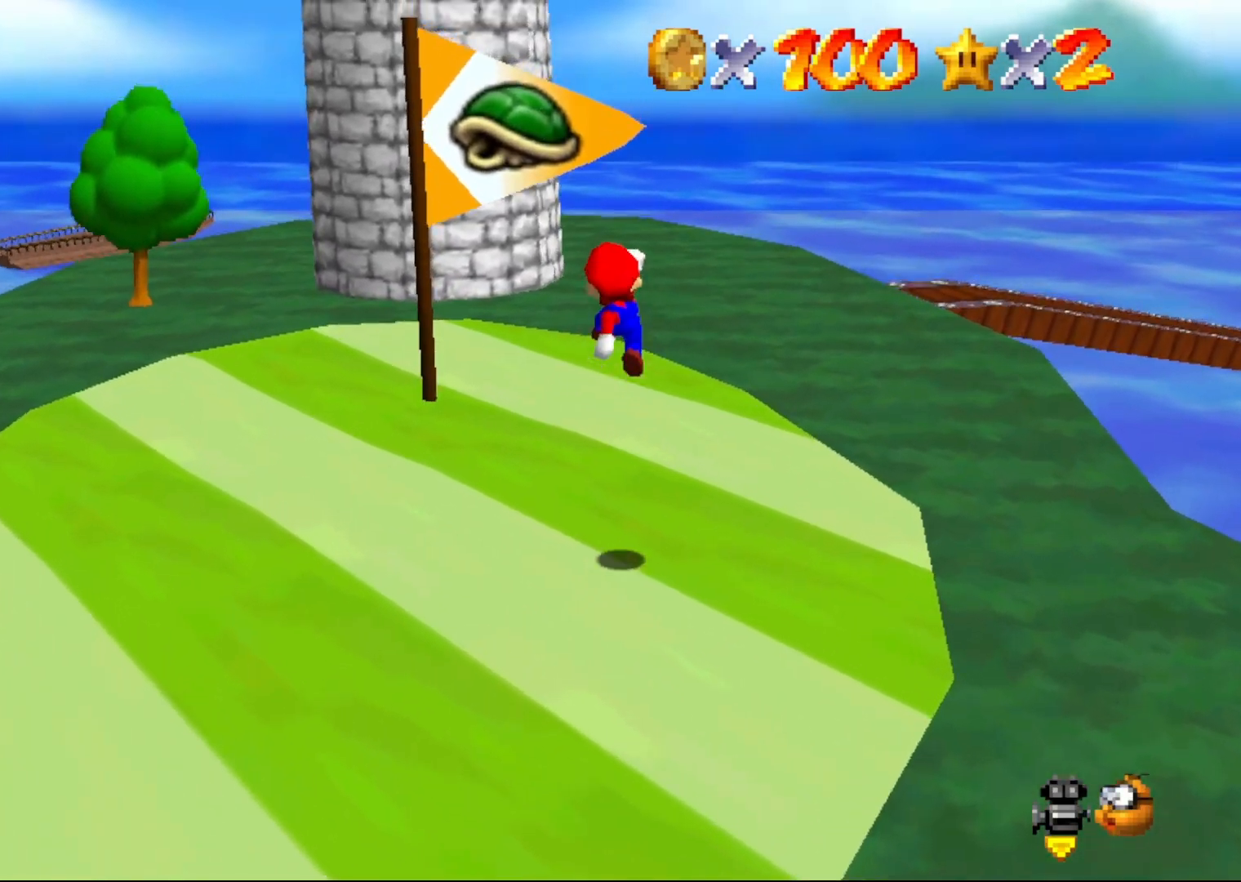
{"buttons": ["A", "B"], "left_stick": "up", "events": [[483, "B", "down"]]}
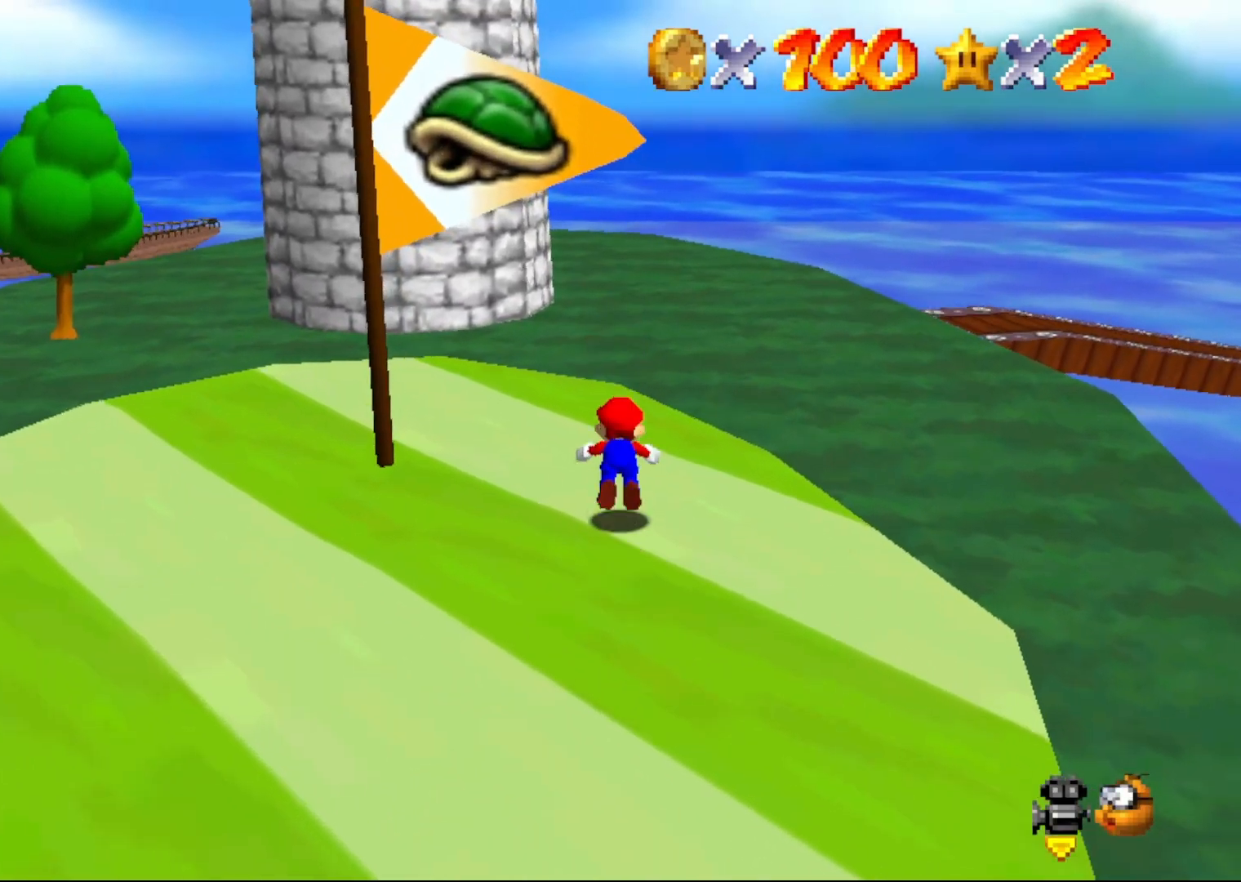
{"buttons": ["A"], "left_stick": "up", "events": [[67, "B", "up"], [167, "B", "down"], [250, "B", "up"]]}
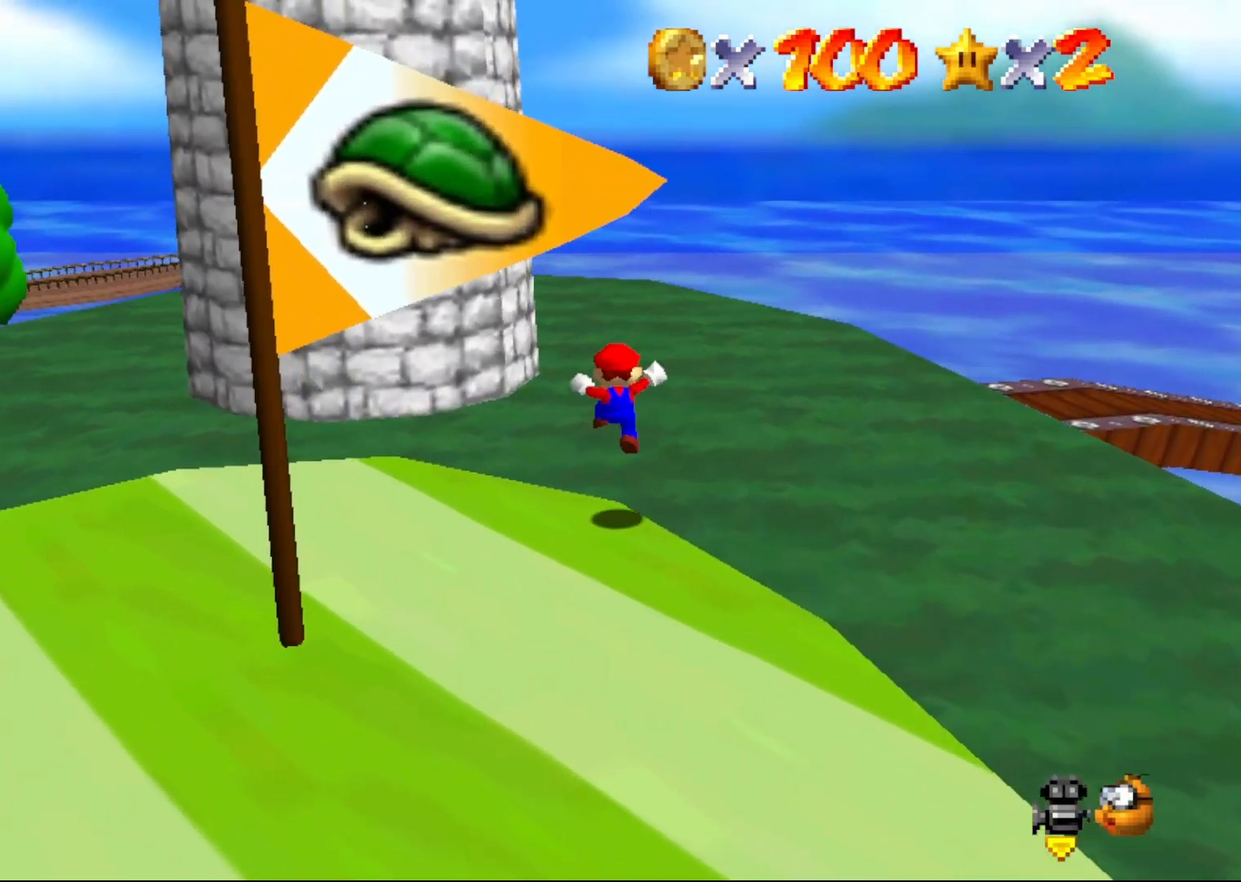
{"buttons": [], "left_stick": "up", "events": [[217, "B", "down"], [217, "left_stick", "center"], [250, "B", "up"], [283, "left_stick", "up"], [383, "A", "up"]]}
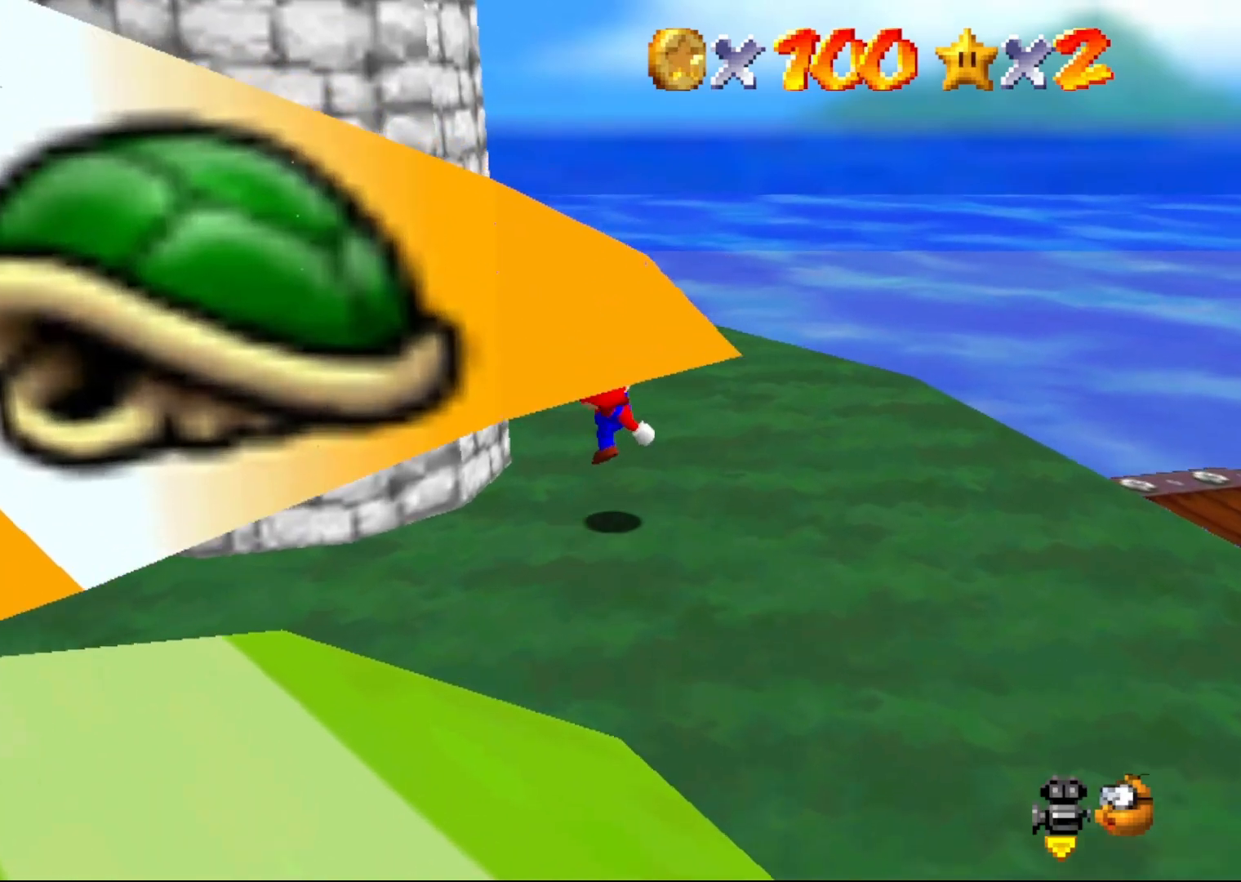
{"buttons": ["C_RIGHT"], "left_stick": "up", "events": [[183, "A", "down"], [283, "A", "up"], [433, "C_RIGHT", "down"]]}
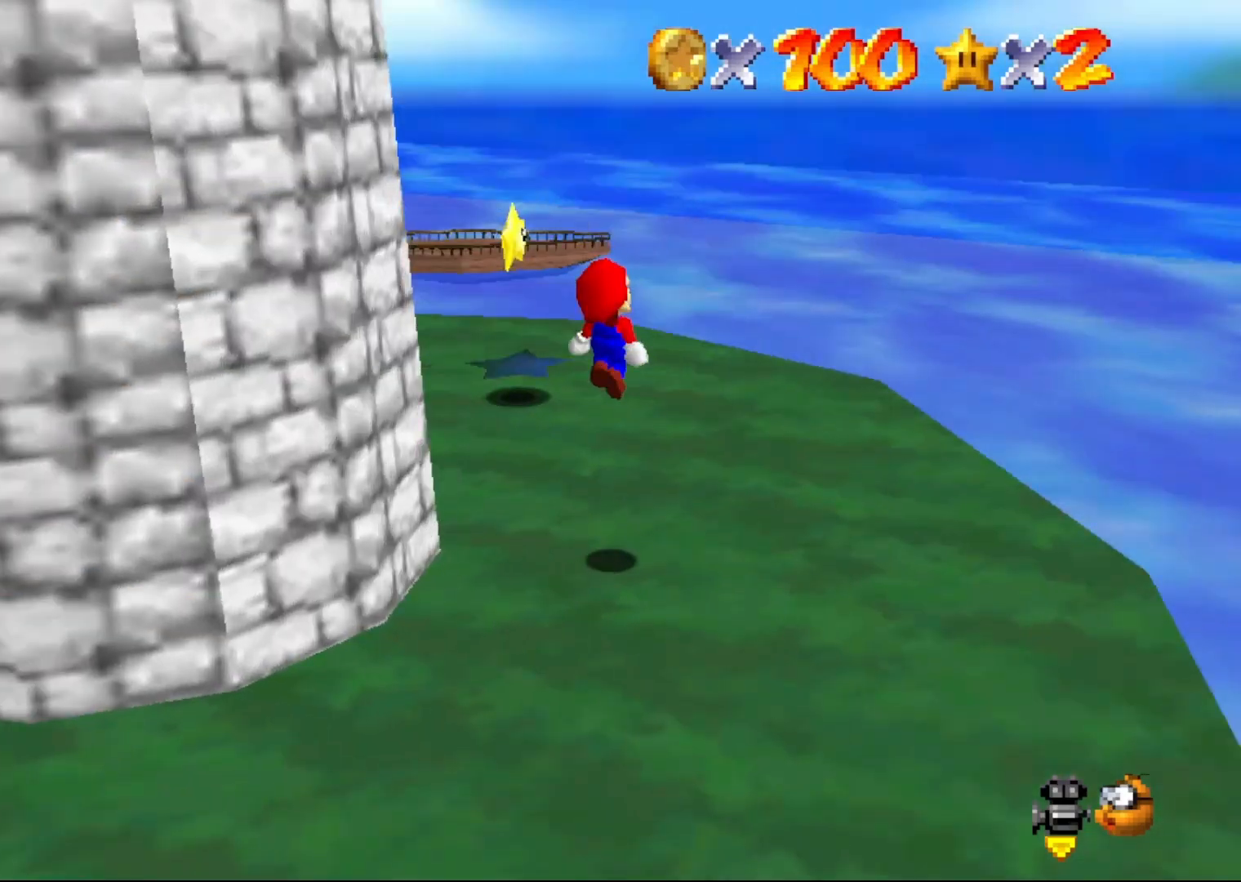
{"buttons": [], "left_stick": "up", "events": [[17, "C_RIGHT", "up"]]}
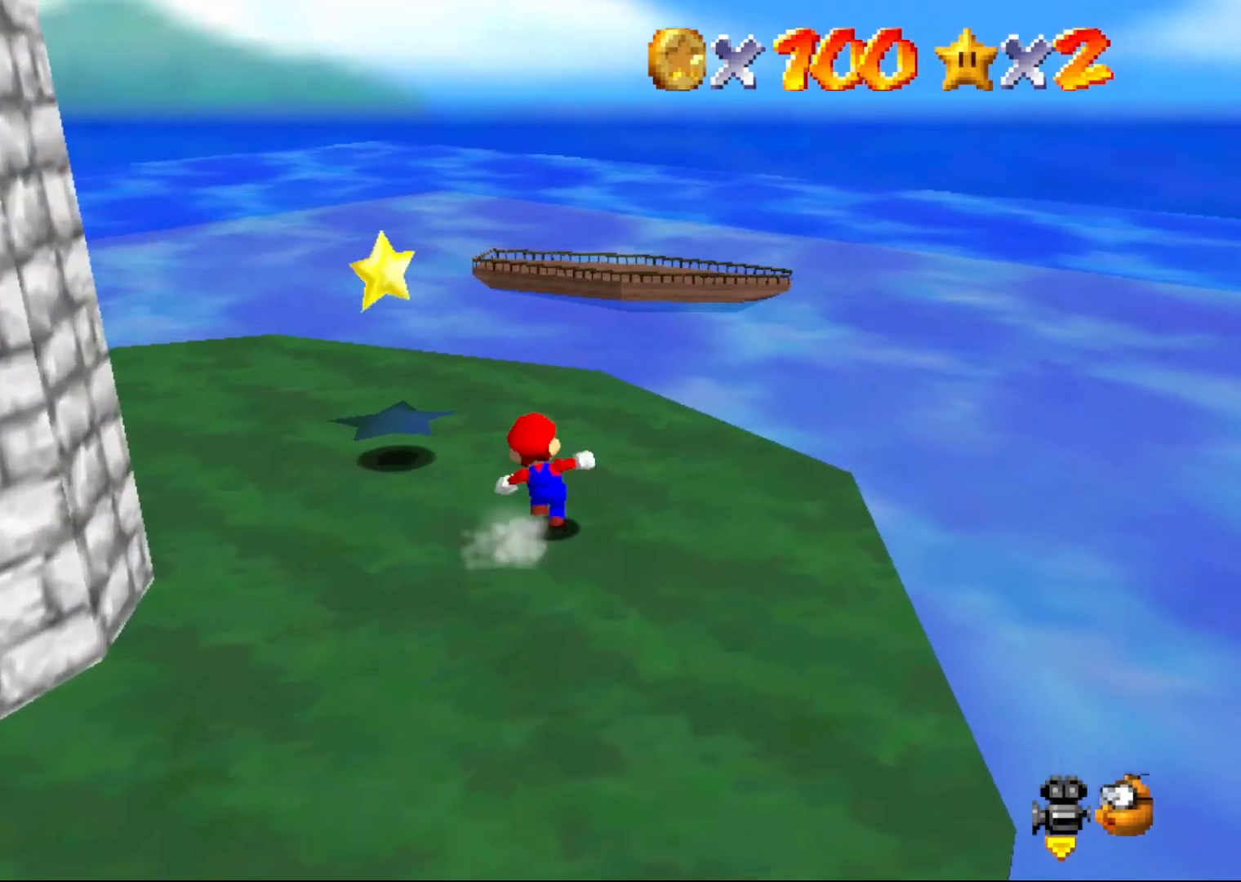
{"buttons": [], "left_stick": "center", "events": [[17, "left_stick", "up-left"], [383, "A", "down"], [383, "left_stick", "center"], [417, "A", "up"], [417, "Z", "down"], [483, "Z", "up"]]}
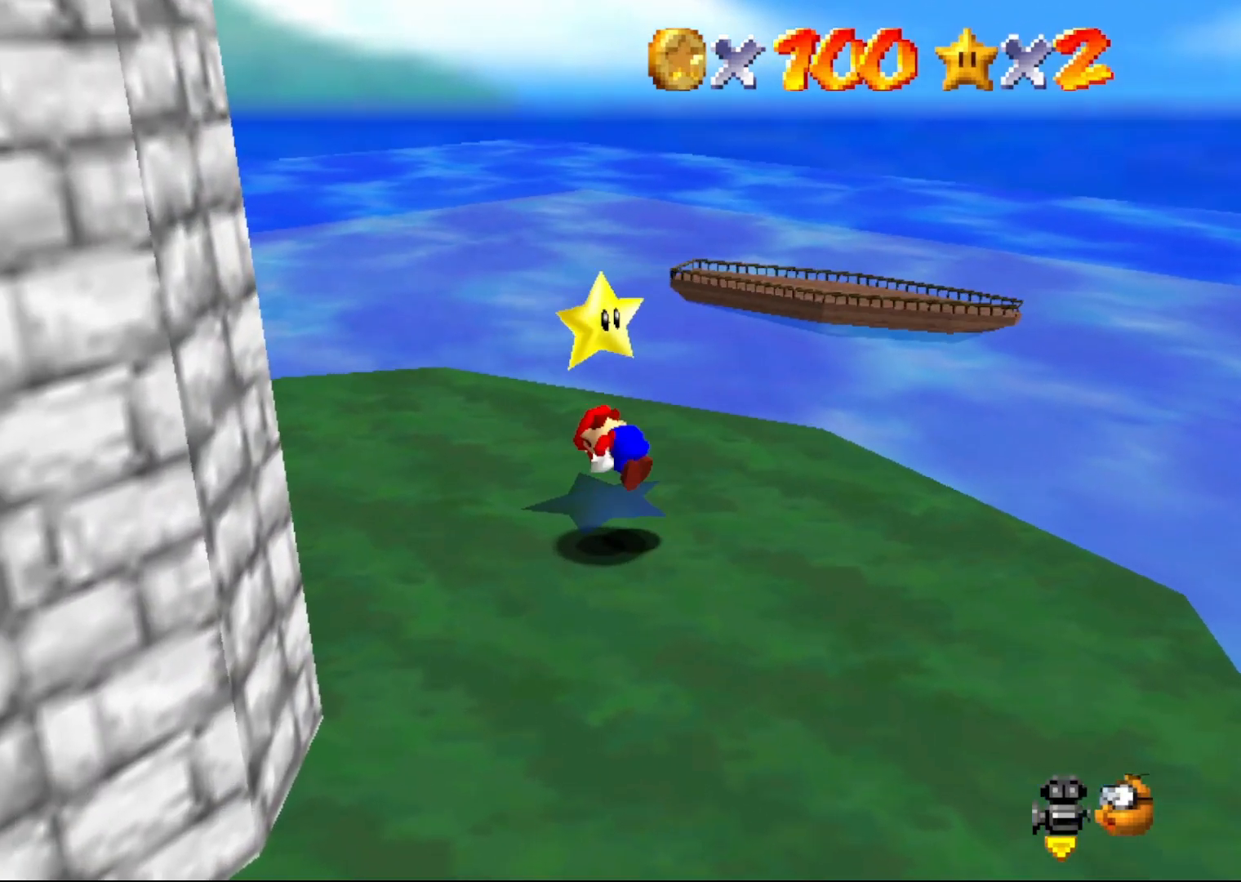
{"buttons": [], "left_stick": "center", "events": []}
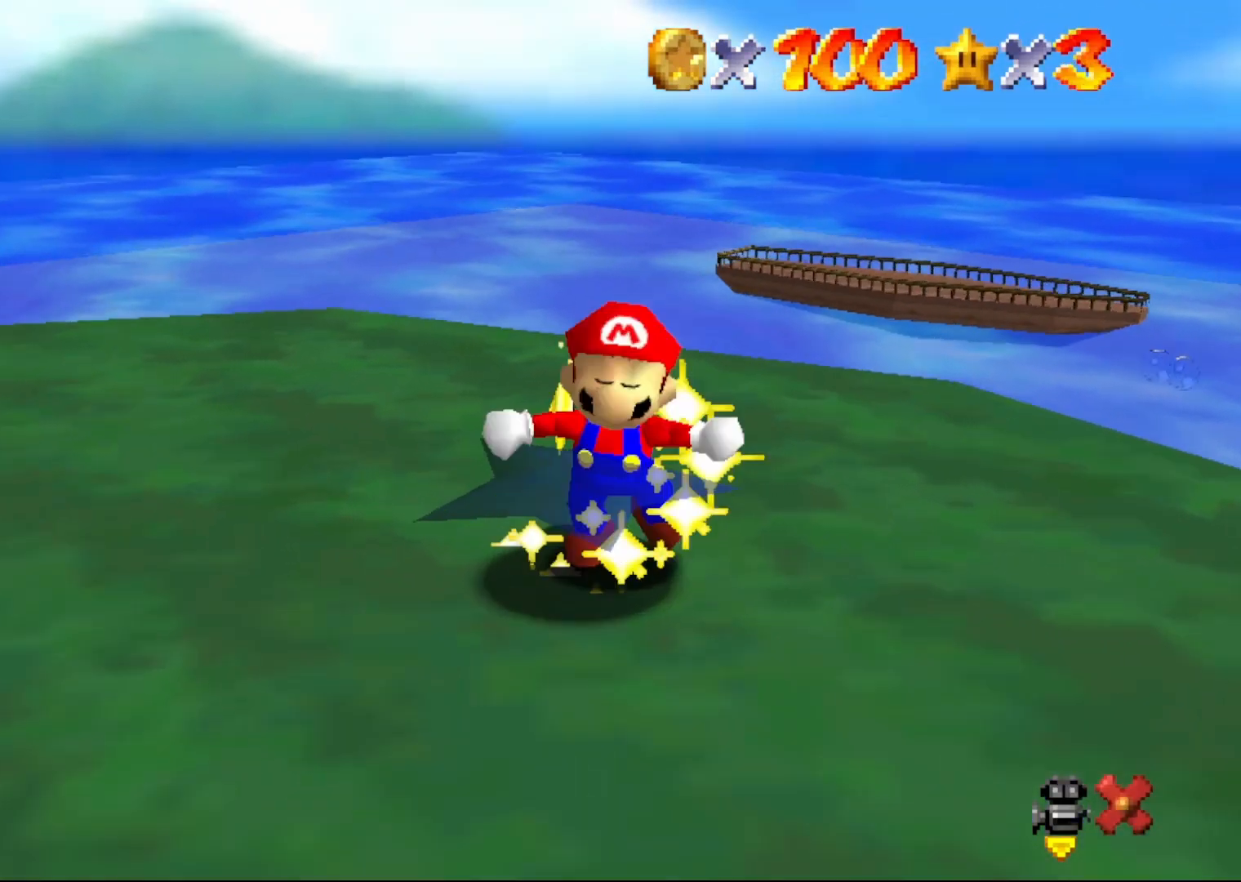
{"buttons": ["A"], "left_stick": "center", "events": [[467, "A", "down"]]}
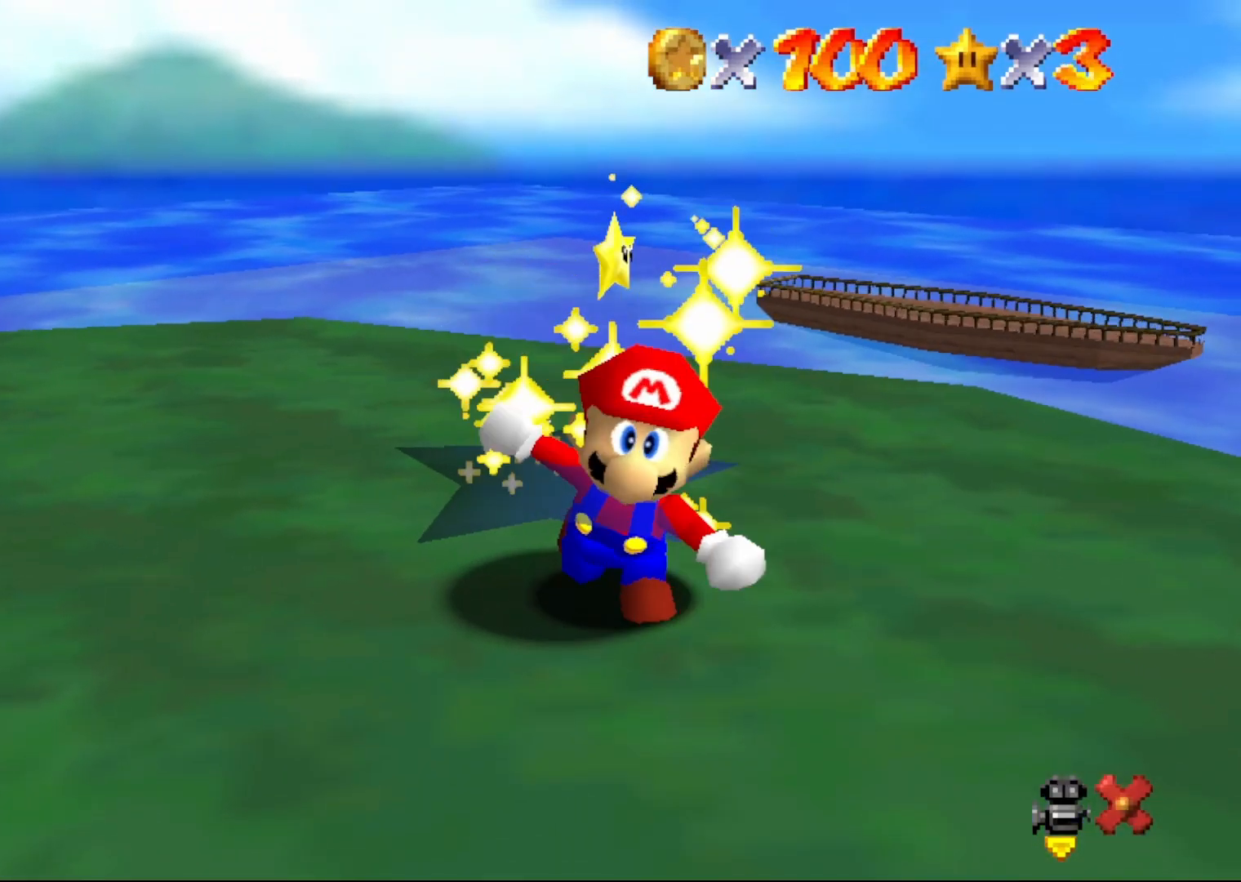
{"buttons": [], "left_stick": "center", "events": [[50, "A", "up"], [150, "A", "down"], [283, "A", "up"]]}
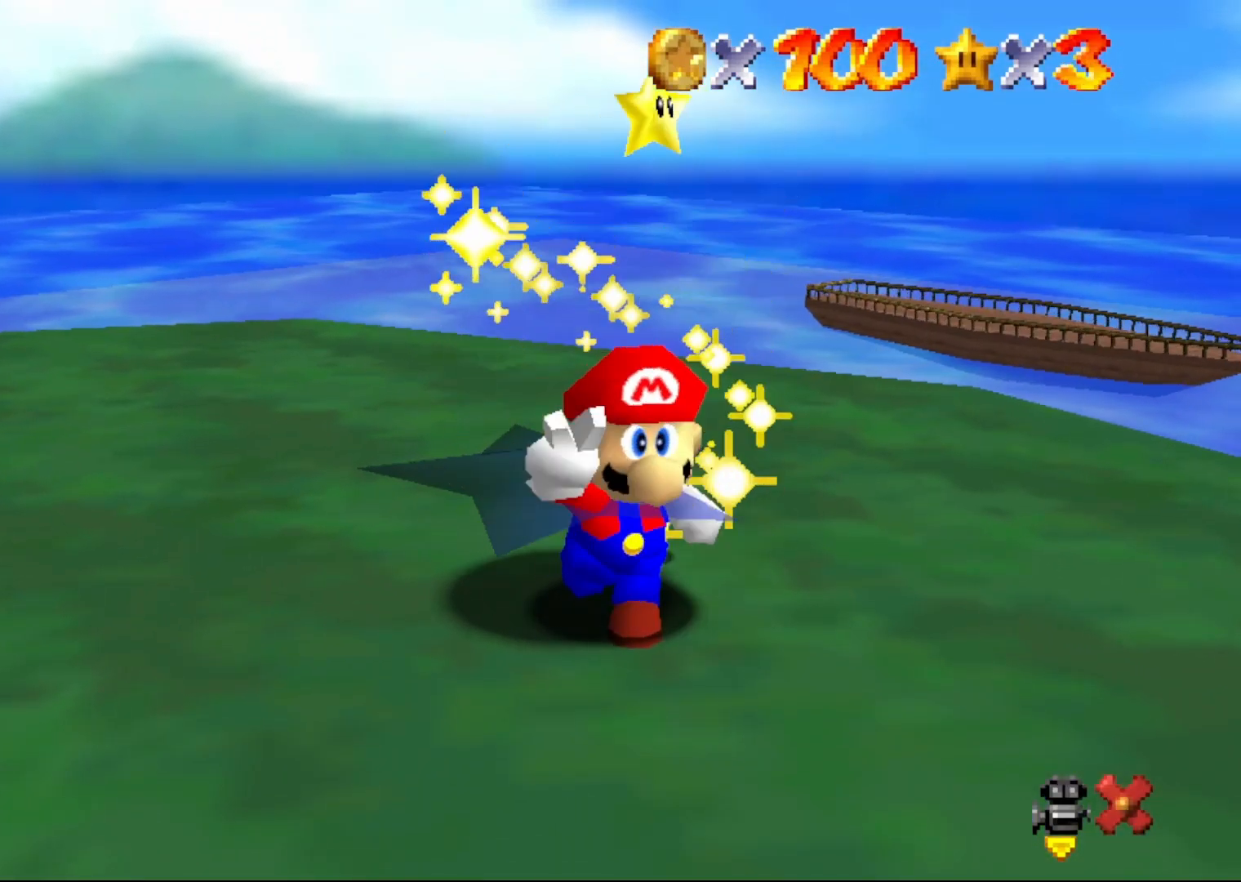
{"buttons": [], "left_stick": "center", "events": [[133, "A", "down"], [250, "A", "up"], [383, "A", "down"], [483, "A", "up"]]}
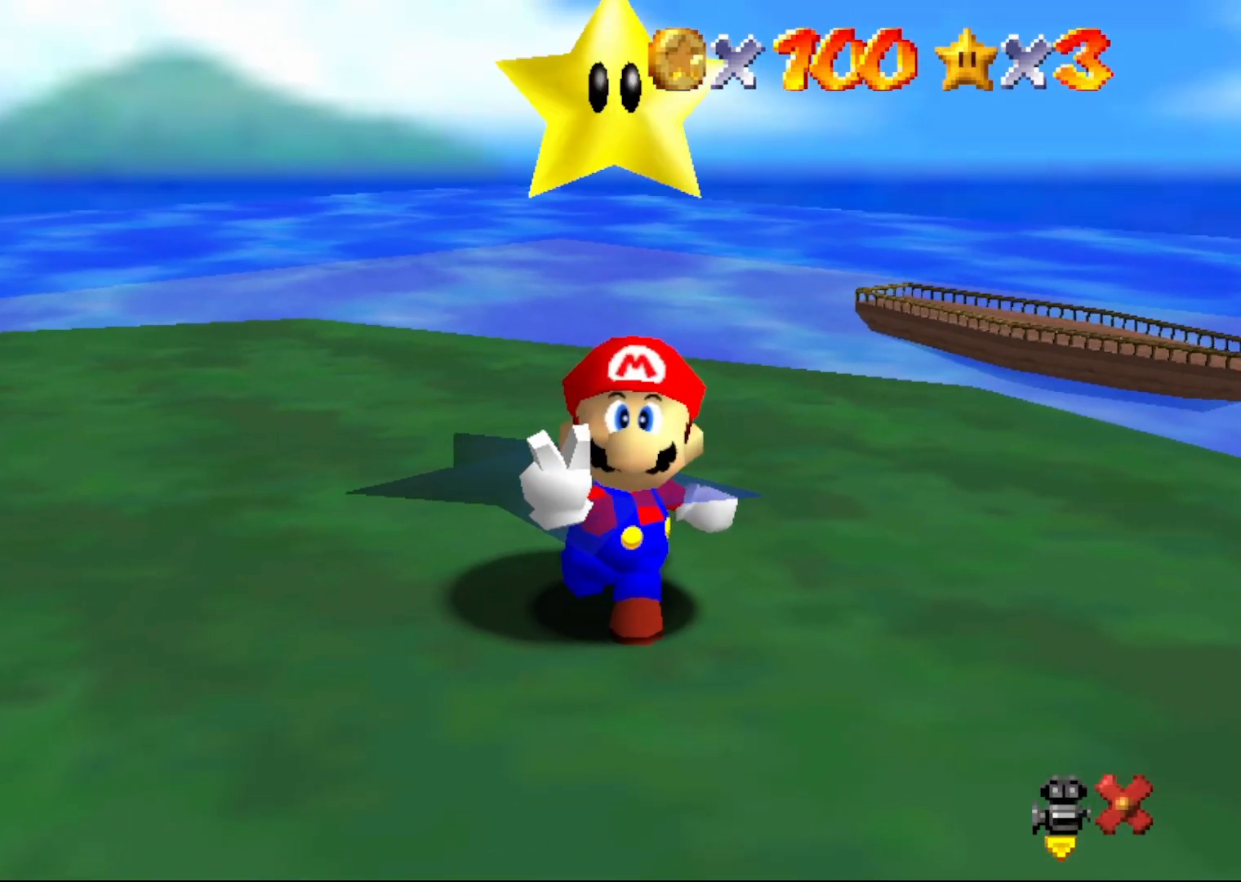
{"buttons": [], "left_stick": "center", "events": [[117, "A", "down"], [200, "A", "up"], [317, "A", "down"], [383, "A", "up"]]}
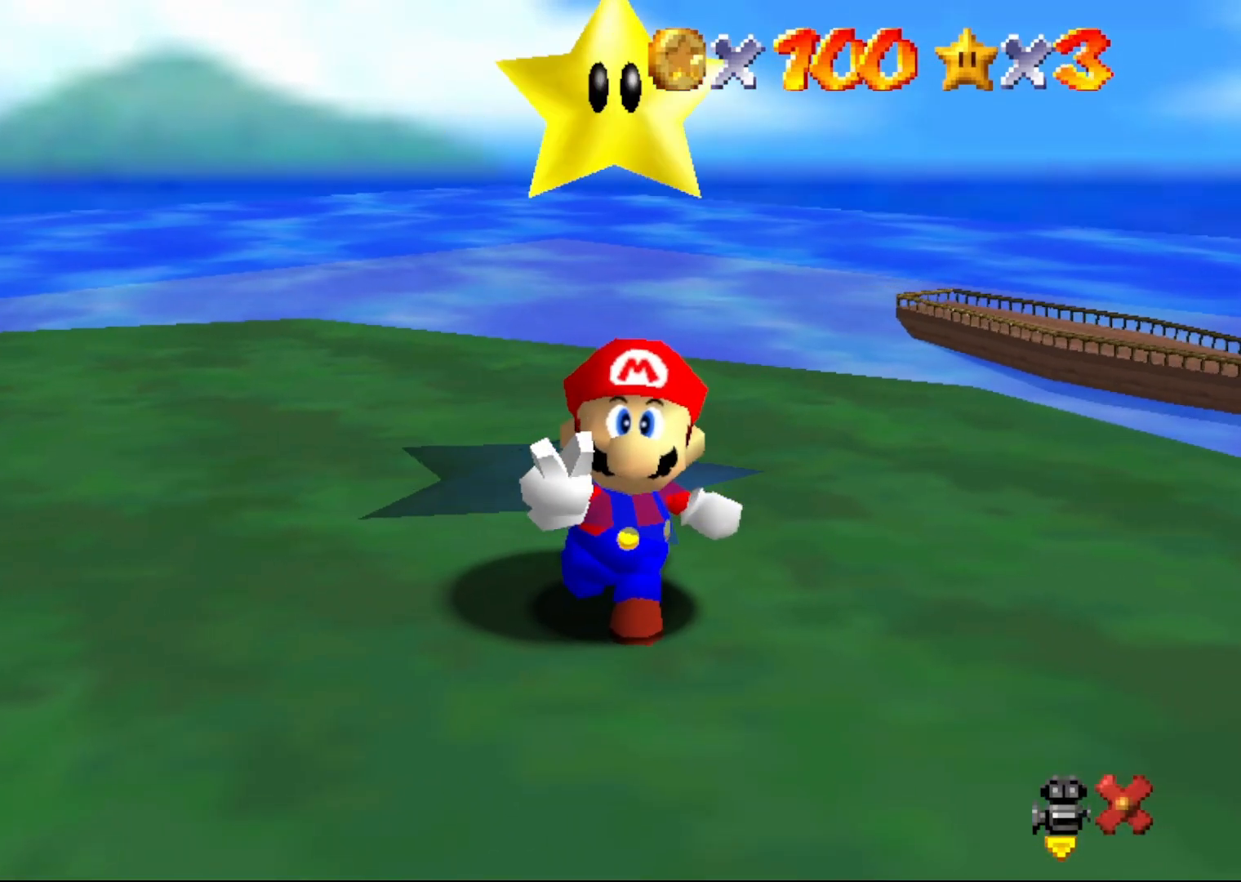
{"buttons": [], "left_stick": "center", "events": [[183, "A", "down"], [300, "A", "up"], [400, "A", "down"], [450, "A", "up"]]}
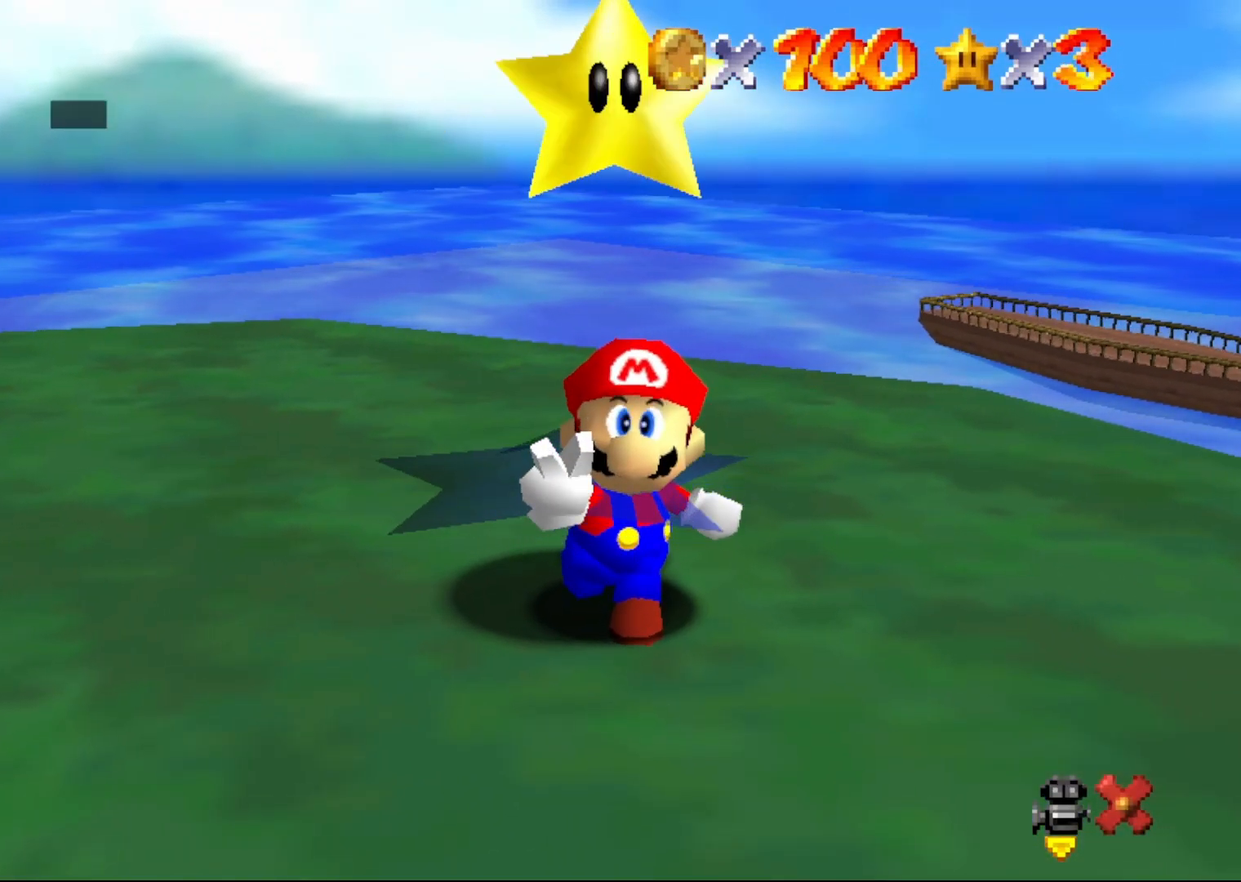
{"buttons": [], "left_stick": "center", "events": [[83, "A", "down"], [150, "A", "up"], [250, "A", "down"], [350, "A", "up"], [433, "A", "down"], [483, "A", "up"]]}
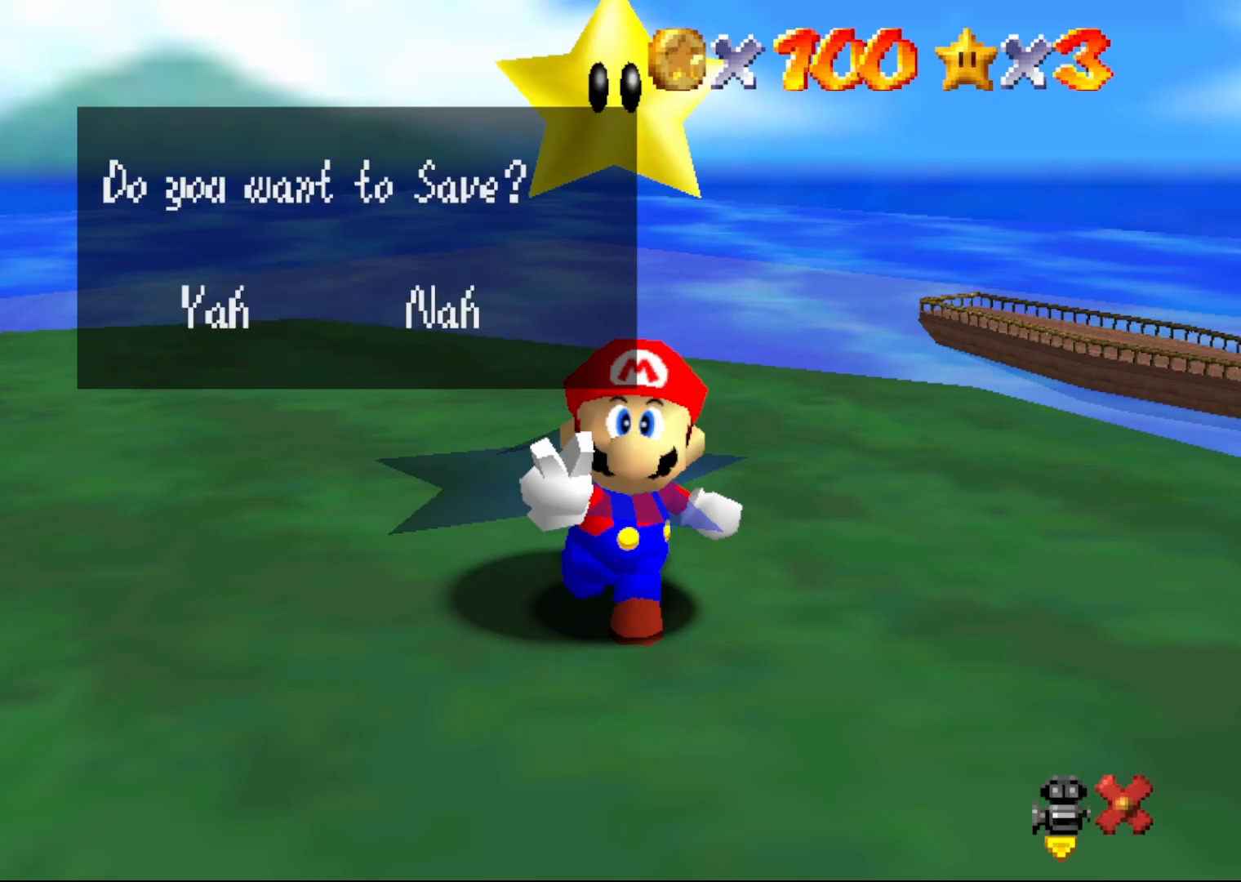
{"buttons": [], "left_stick": "center", "events": [[167, "A", "down"], [250, "A", "up"]]}